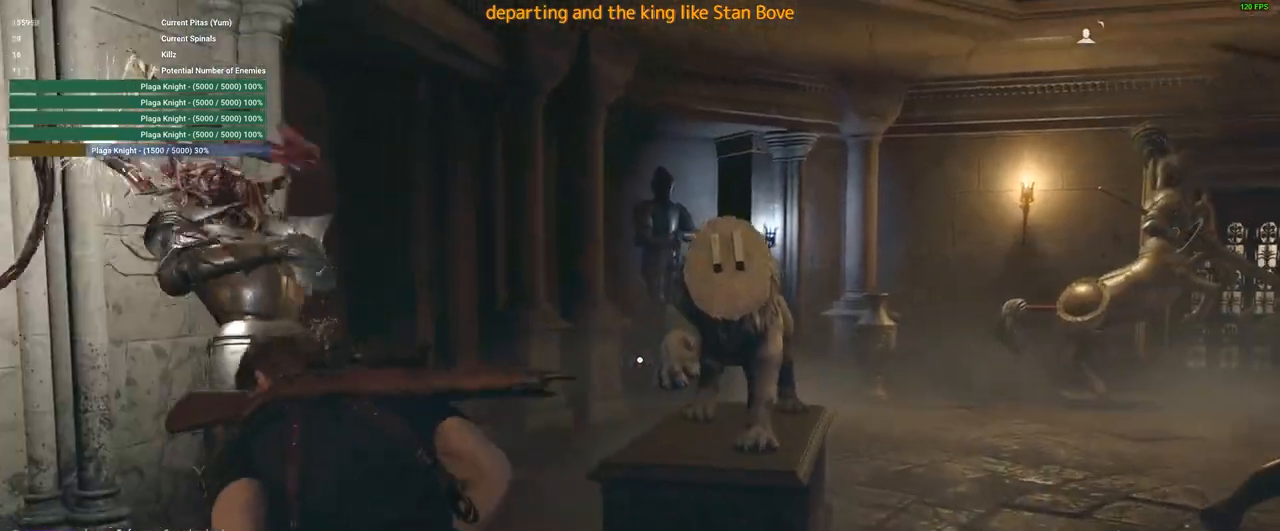
Gameplay with keyboard and mouse; each line is a JSON object with the keys and mouse buttons held at the frame after it. "events" lists presses ("down") and releases ("up") of "1", "2", "3", "4", "5", "a", "alt", "c", "caps_lock", "ctrl", "d", "e", "f", "g", "q", "r", "s", "shift", "space", "t", "tab", "v", "w", "x", "z", "mouse_left", "mouse_wheel" and "mouse_right" between this image and that frame as [ms after this image, input, new state], when the widget could be followed in between. "mouse_left", "mouse_wheel", "mouse_right" = the "left", "wheel", "right" buttons of the "mouse" list. No other keys are recorded. "wheel" means that the mouse wheel is clicked or scrolled. Not read: mouse_move.
{"keys": [], "mouse": ["right"], "events": [[183, "w", "down"], [283, "shift", "up"], [316, "mouse_right", "down"], [366, "a", "up"], [416, "w", "up"]]}
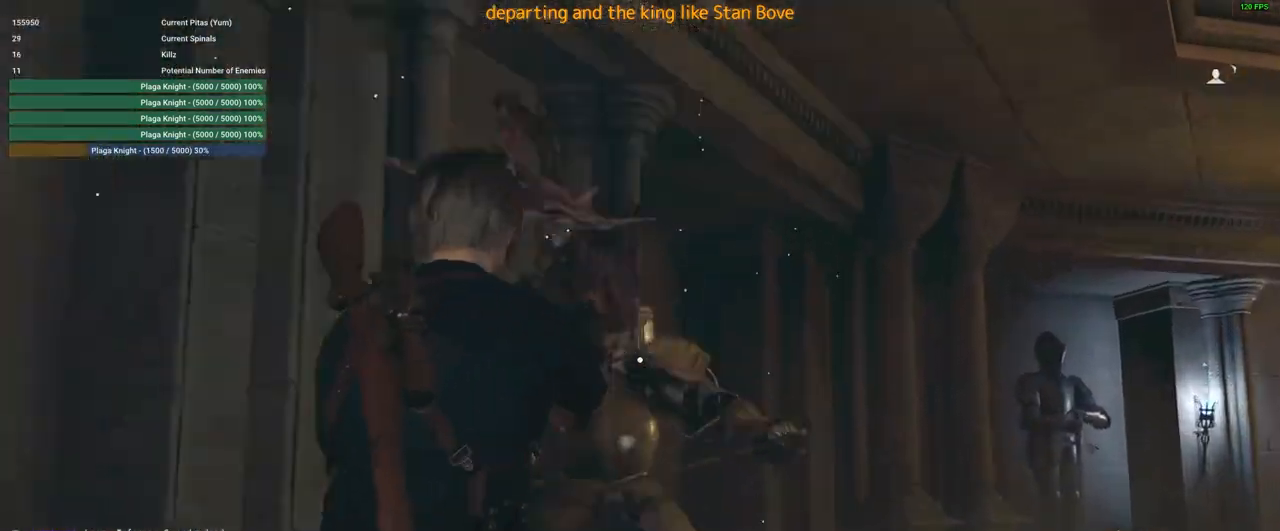
{"keys": [], "mouse": ["right"], "events": []}
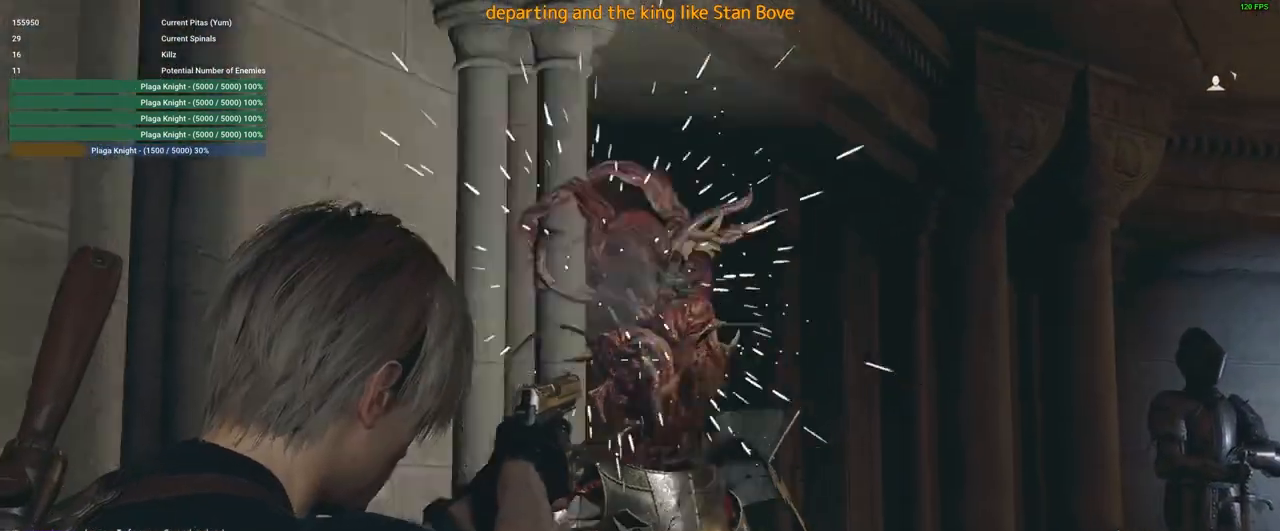
{"keys": ["s"], "mouse": ["right"], "events": [[16, "s", "down"], [83, "mouse_right", "up"], [166, "4", "down"], [300, "4", "up"], [450, "mouse_right", "down"]]}
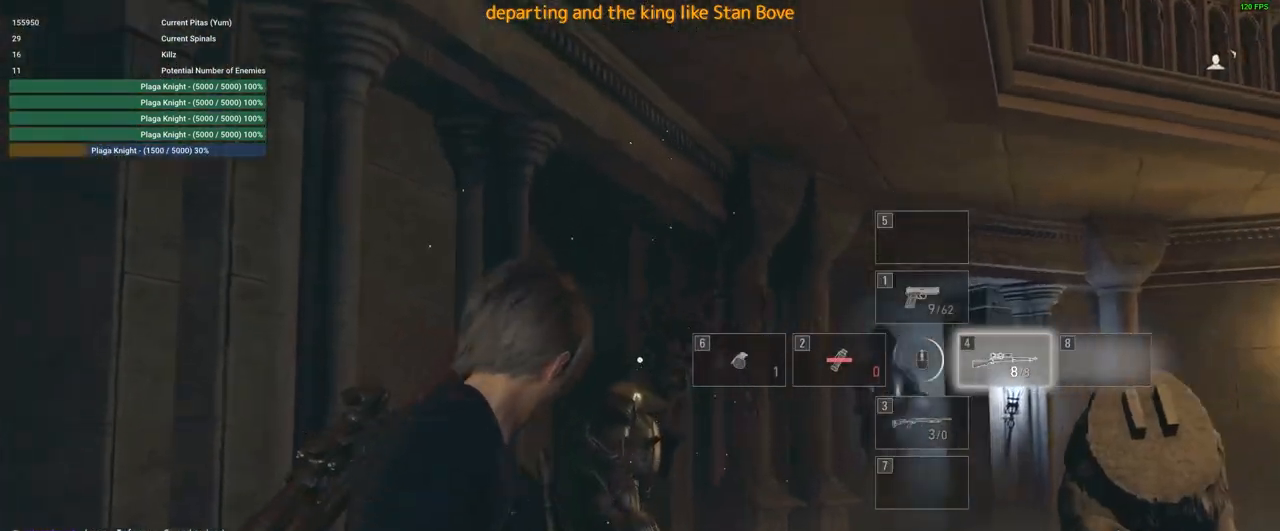
{"keys": [], "mouse": ["right"], "events": [[33, "s", "up"]]}
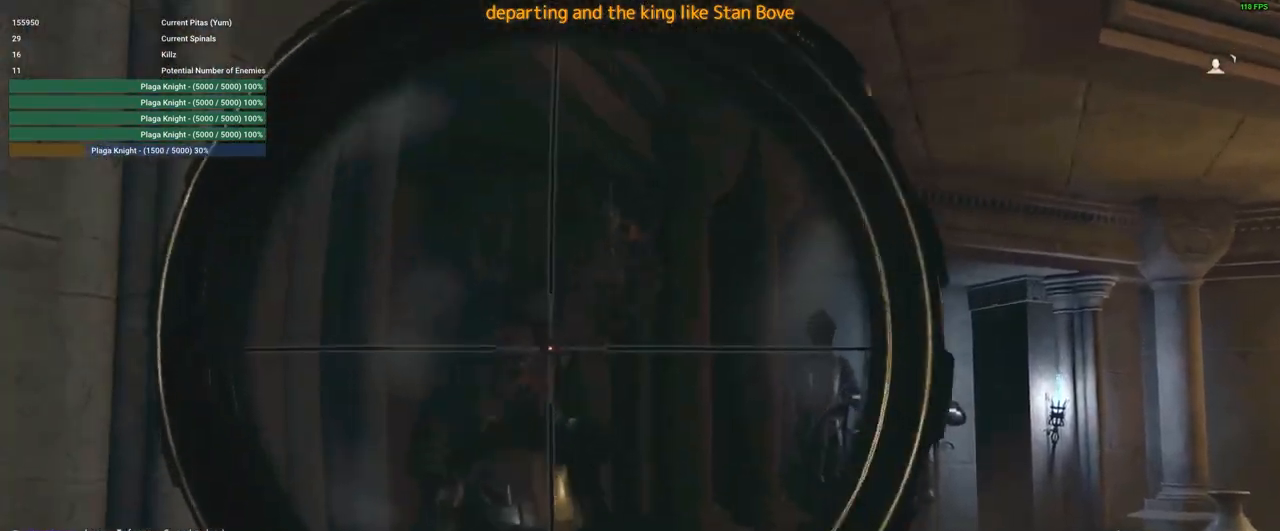
{"keys": [], "mouse": ["left", "right"], "events": [[483, "mouse_left", "down"]]}
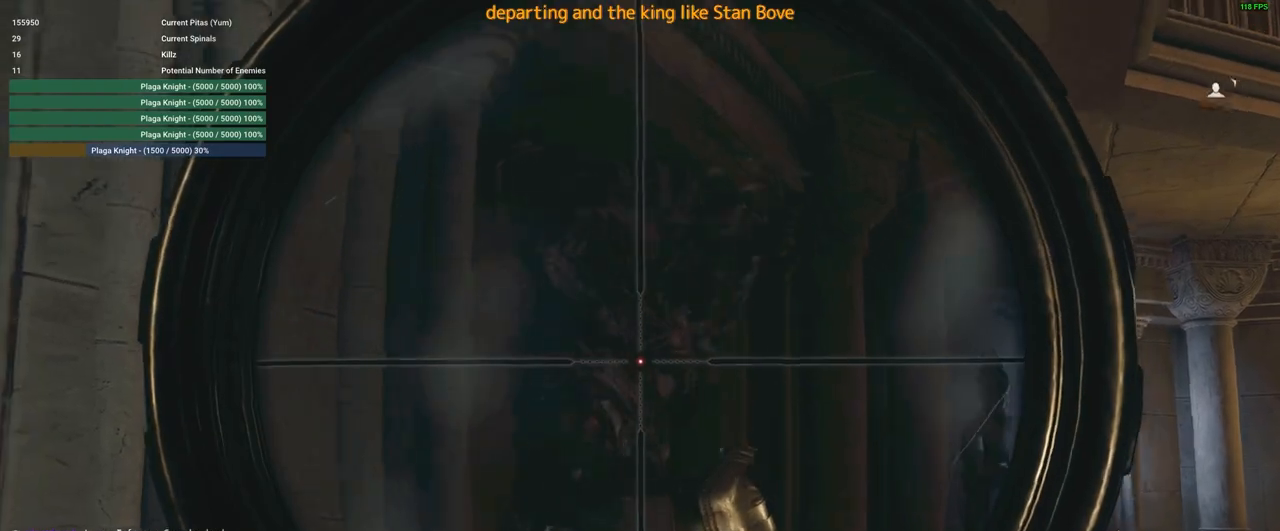
{"keys": ["a", "s"], "mouse": [], "events": [[166, "mouse_left", "up"], [250, "a", "down"], [450, "mouse_right", "up"], [500, "s", "down"]]}
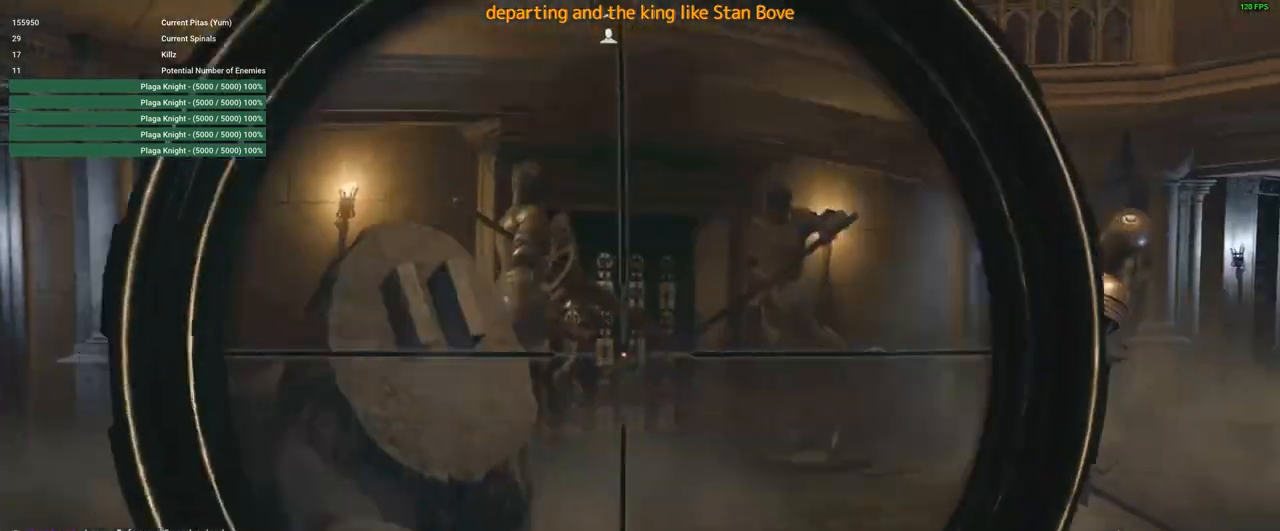
{"keys": ["a", "w"], "mouse": [], "events": [[233, "s", "up"], [416, "w", "down"]]}
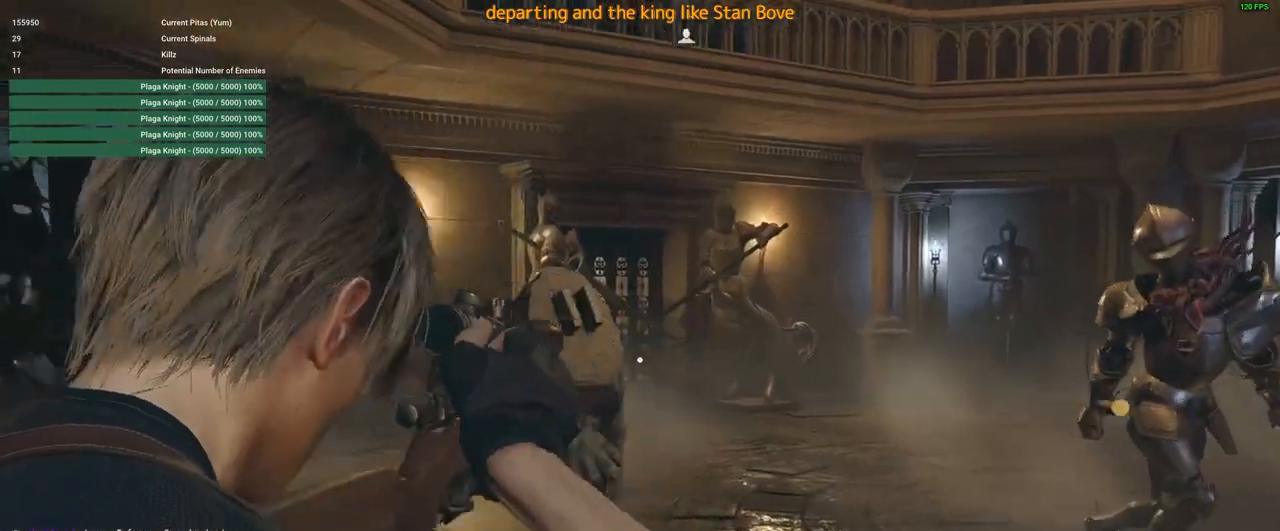
{"keys": ["shift", "w"], "mouse": [], "events": [[200, "a", "up"], [383, "shift", "down"]]}
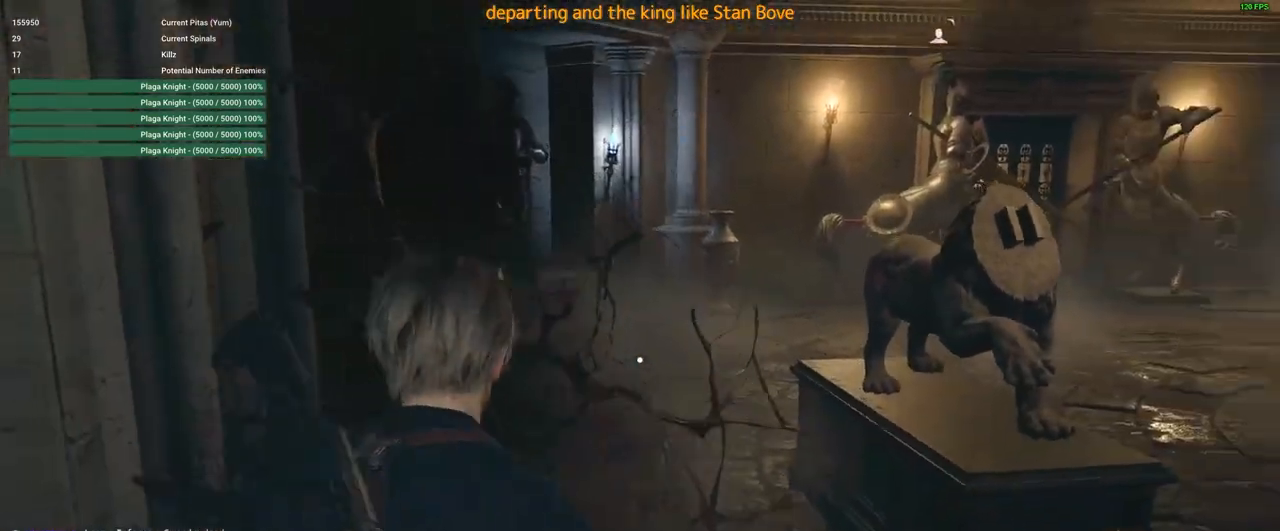
{"keys": ["a", "shift", "w"], "mouse": [], "events": [[350, "a", "down"]]}
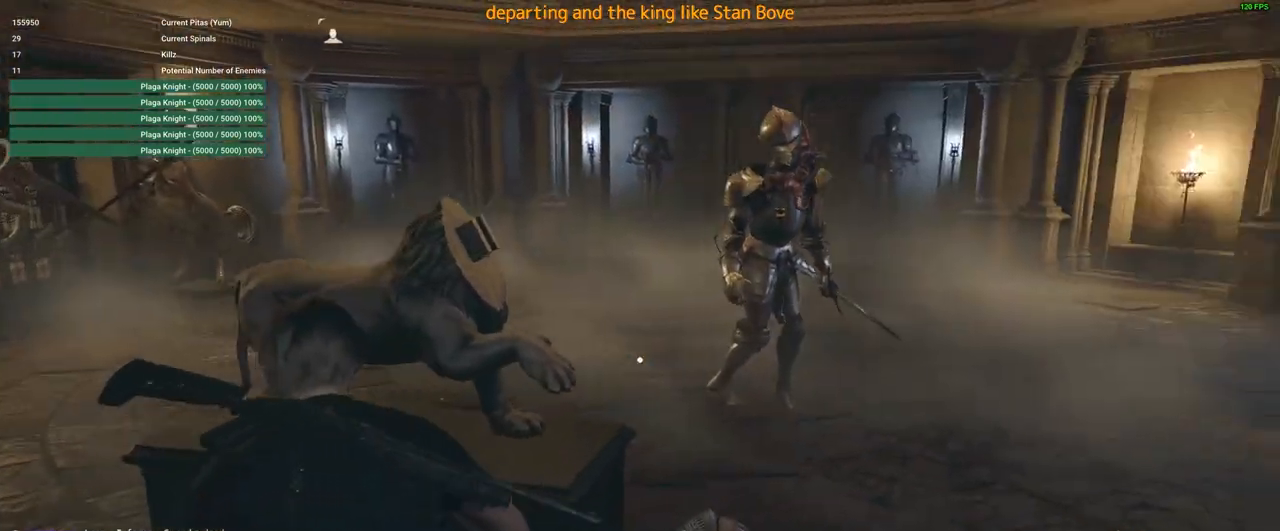
{"keys": [], "mouse": [], "events": [[33, "w", "up"], [150, "f", "down"], [216, "f", "up"], [366, "a", "up"], [366, "shift", "up"]]}
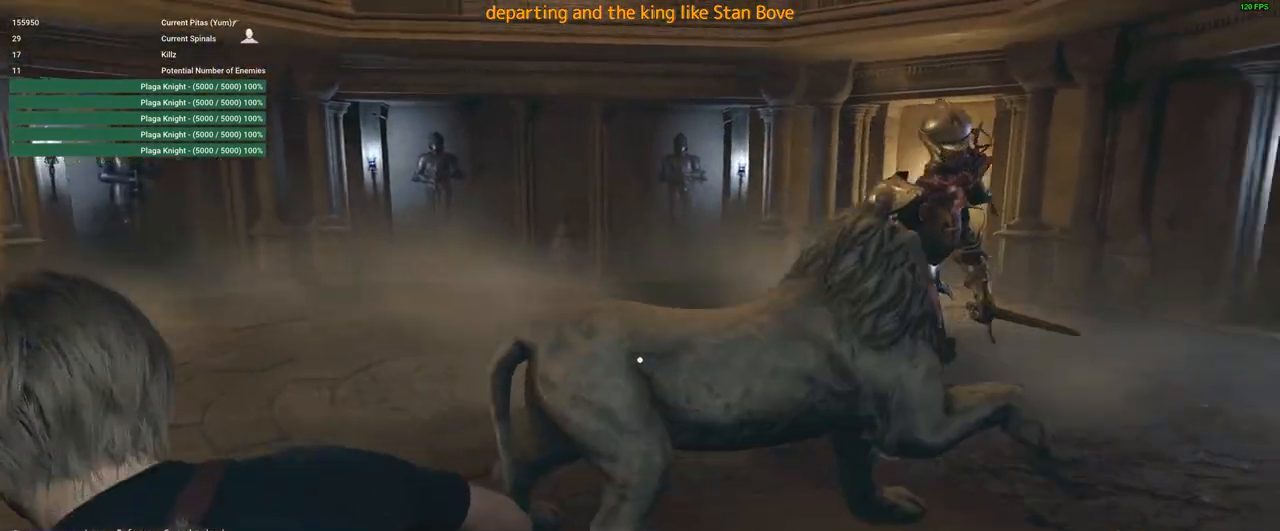
{"keys": [], "mouse": [], "events": [[100, "mouse_right", "down"], [250, "mouse_right", "up"]]}
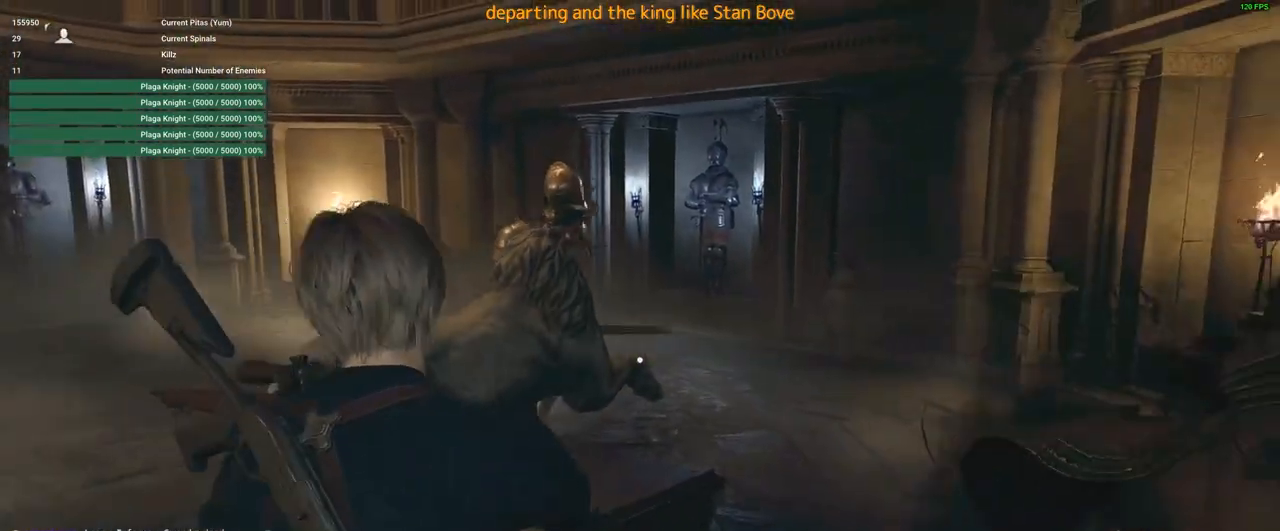
{"keys": [], "mouse": [], "events": [[16, "f", "down"], [66, "a", "down"], [116, "f", "up"], [266, "f", "down"], [350, "f", "up"], [400, "a", "up"]]}
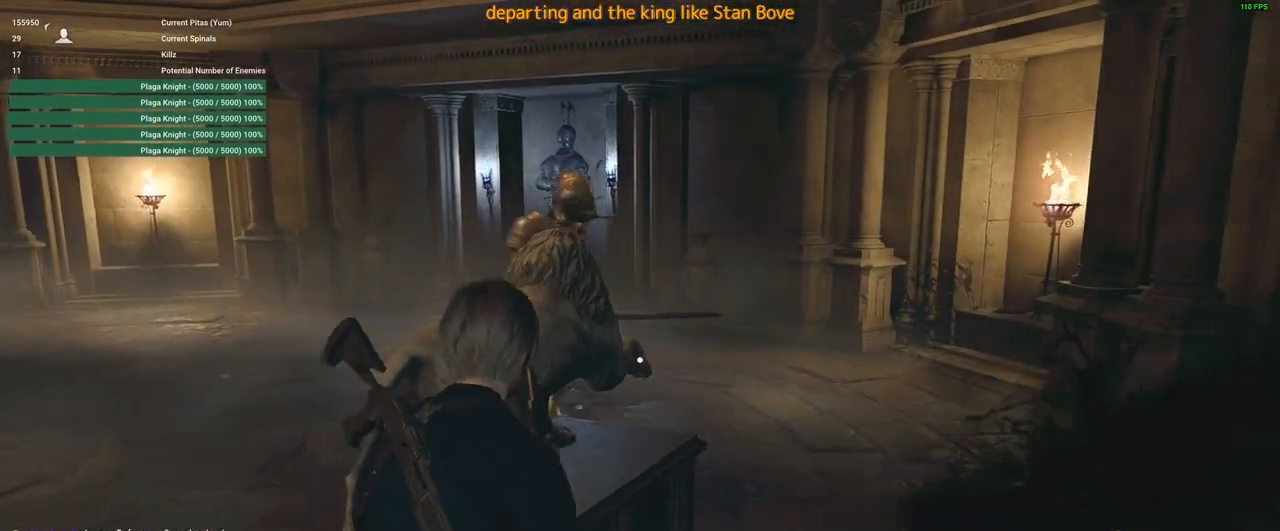
{"keys": [], "mouse": [], "events": [[83, "f", "down"], [183, "f", "up"], [316, "a", "down"], [316, "f", "down"], [416, "a", "up"], [416, "f", "up"]]}
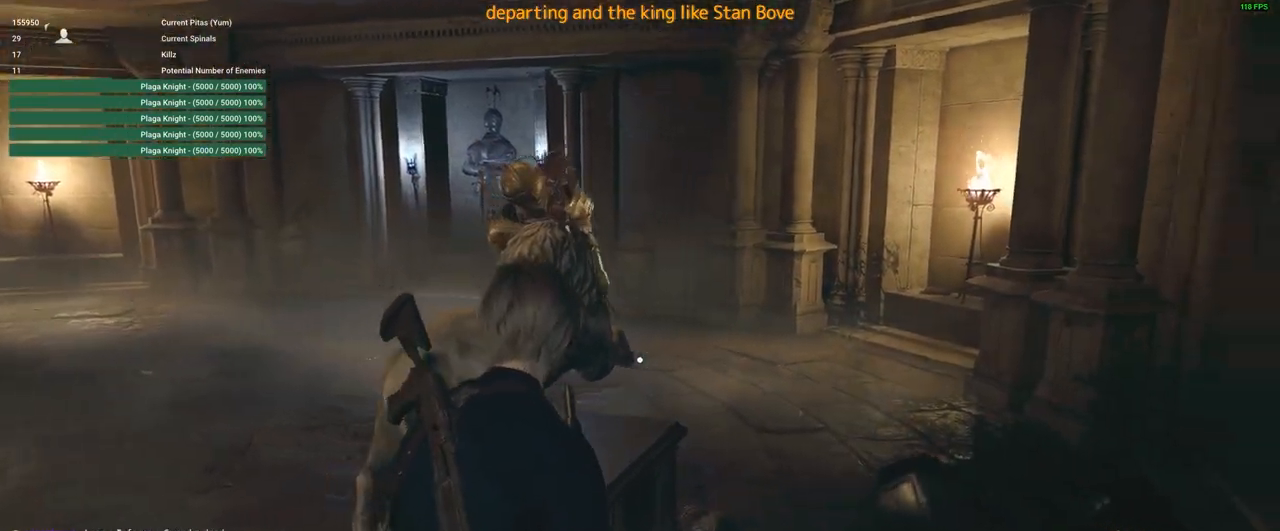
{"keys": ["a", "f", "s"], "mouse": [], "events": [[50, "s", "down"], [233, "f", "down"], [333, "a", "down"], [333, "f", "up"], [483, "f", "down"]]}
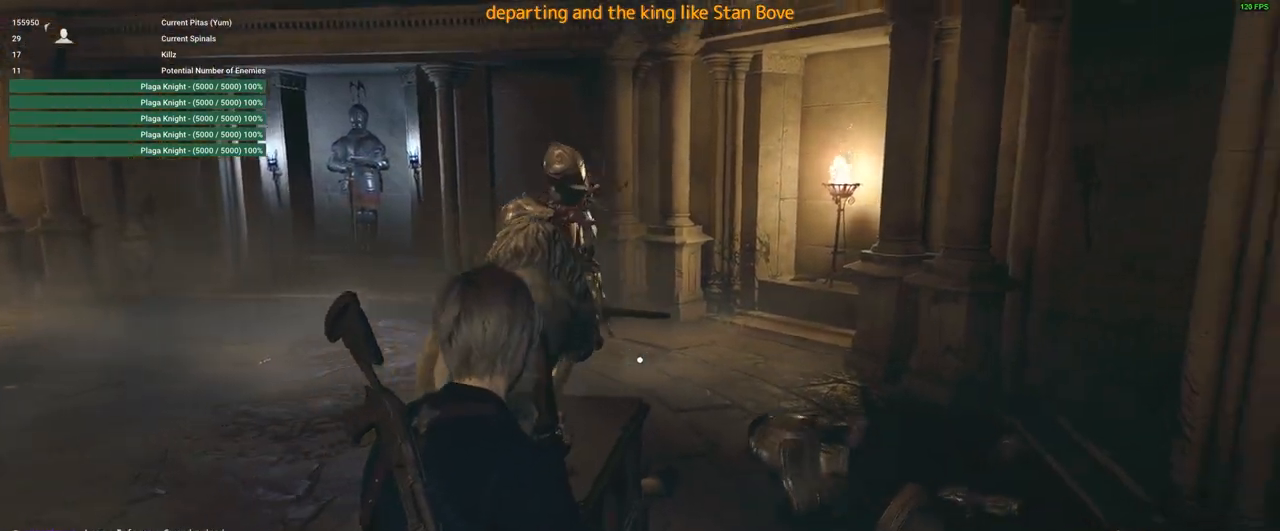
{"keys": ["a"], "mouse": [], "events": [[83, "f", "up"], [116, "s", "up"], [166, "a", "up"], [450, "a", "down"]]}
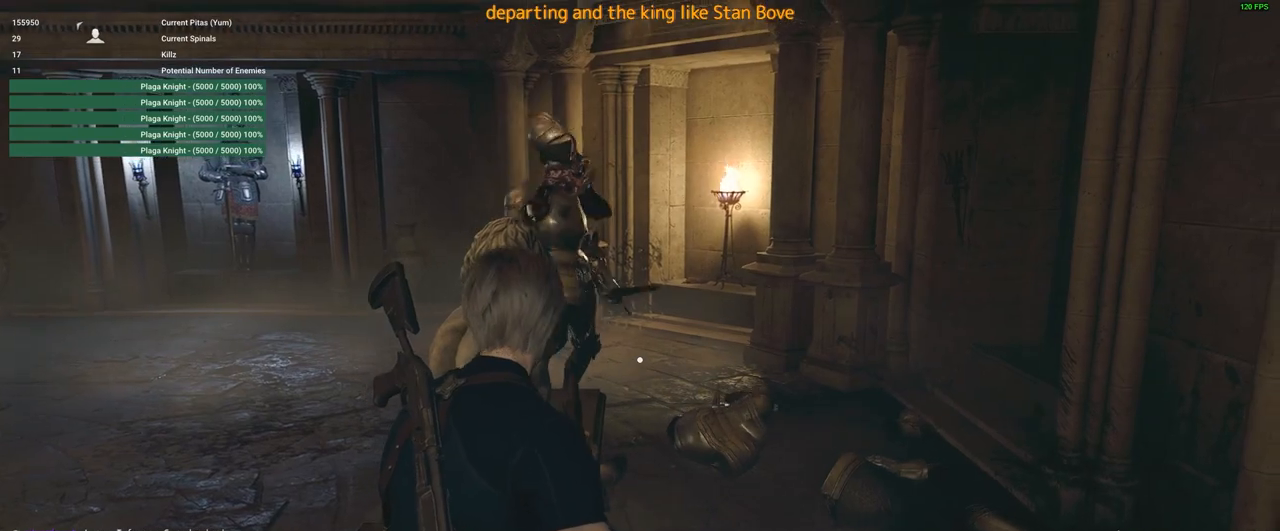
{"keys": ["a"], "mouse": [], "events": []}
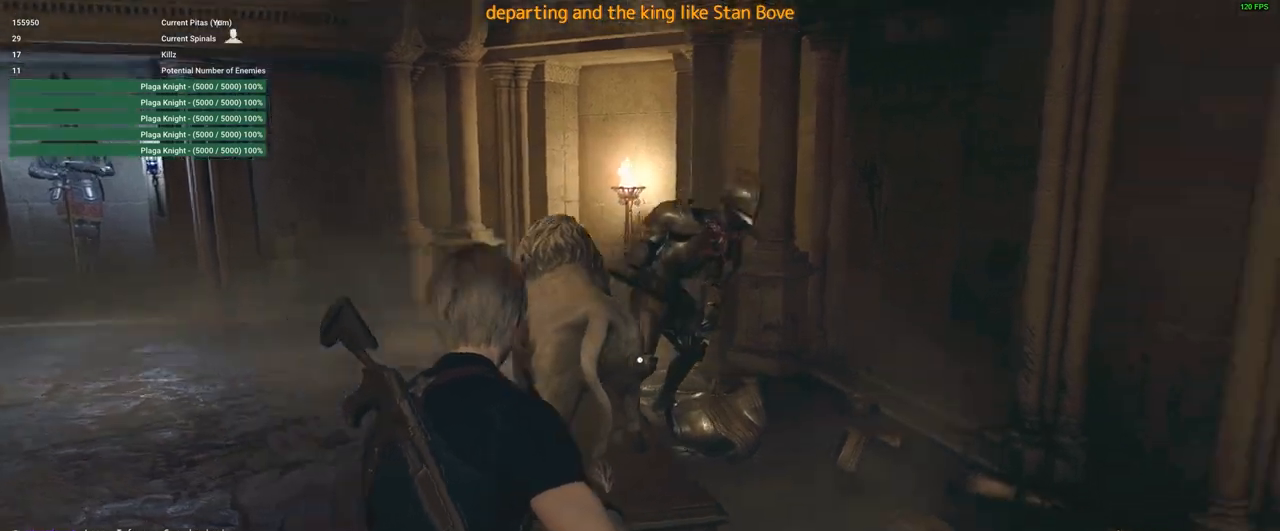
{"keys": ["a"], "mouse": [], "events": []}
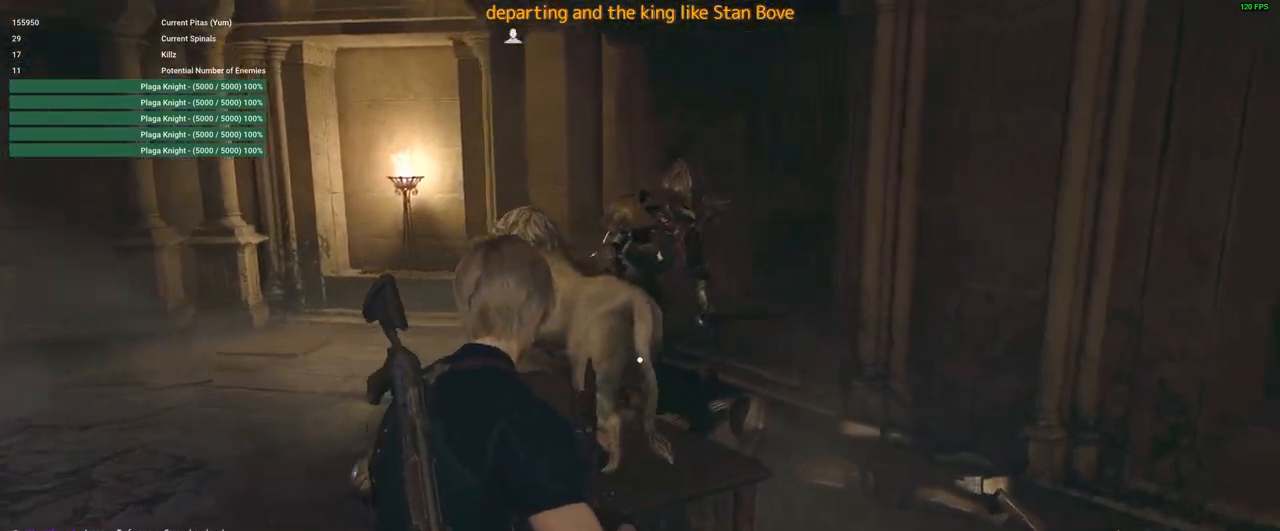
{"keys": ["a", "s", "shift"], "mouse": [], "events": [[33, "s", "down"], [250, "shift", "down"]]}
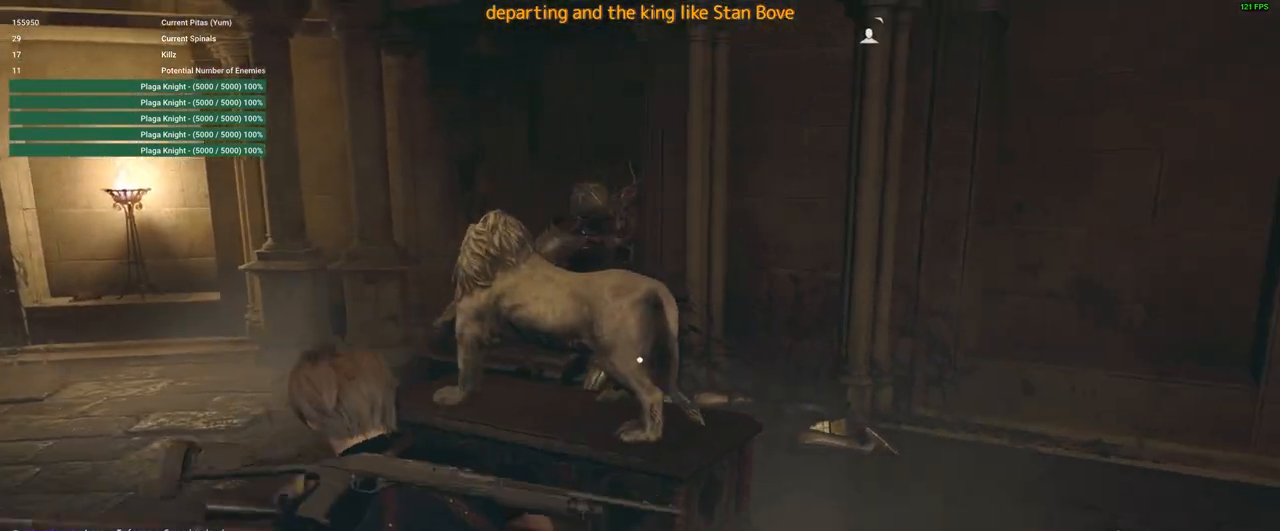
{"keys": ["s"], "mouse": [], "events": [[466, "shift", "up"], [500, "a", "up"]]}
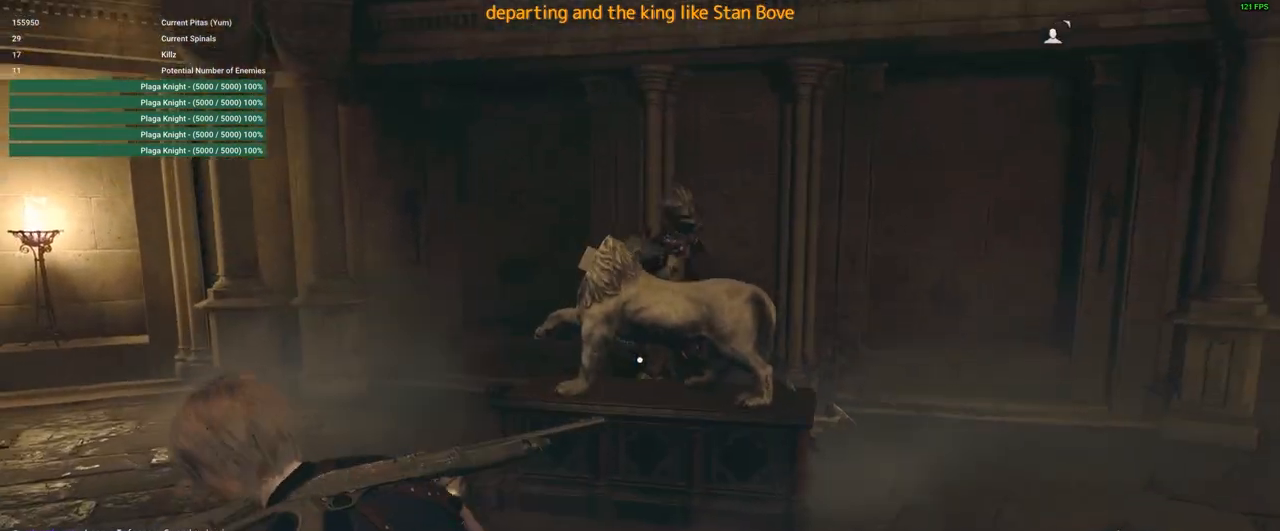
{"keys": ["s"], "mouse": [], "events": [[250, "d", "down"], [483, "d", "up"]]}
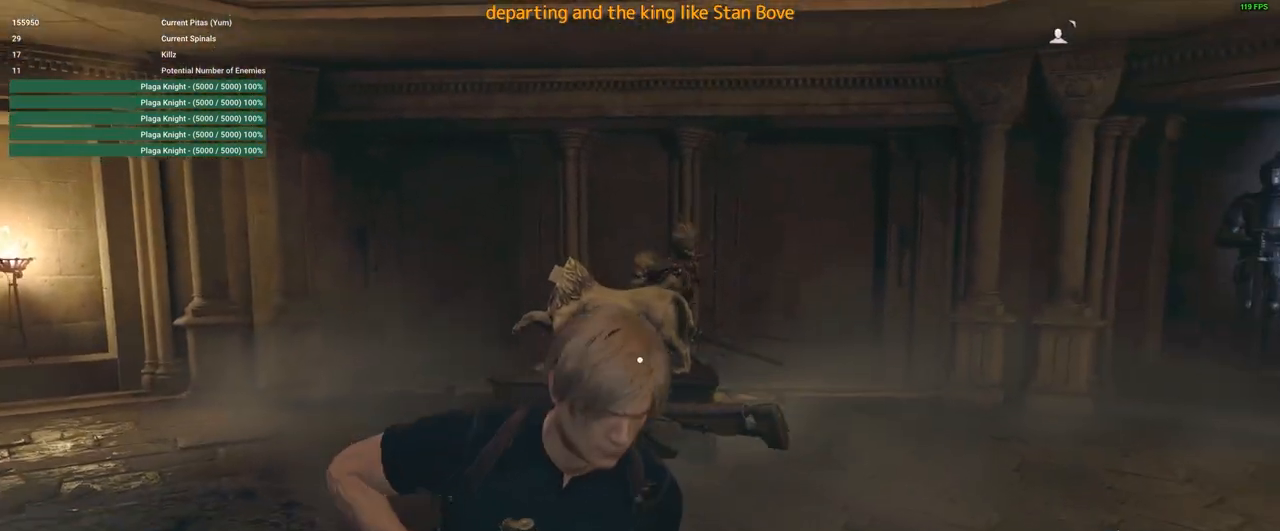
{"keys": [], "mouse": [], "events": [[216, "s", "up"]]}
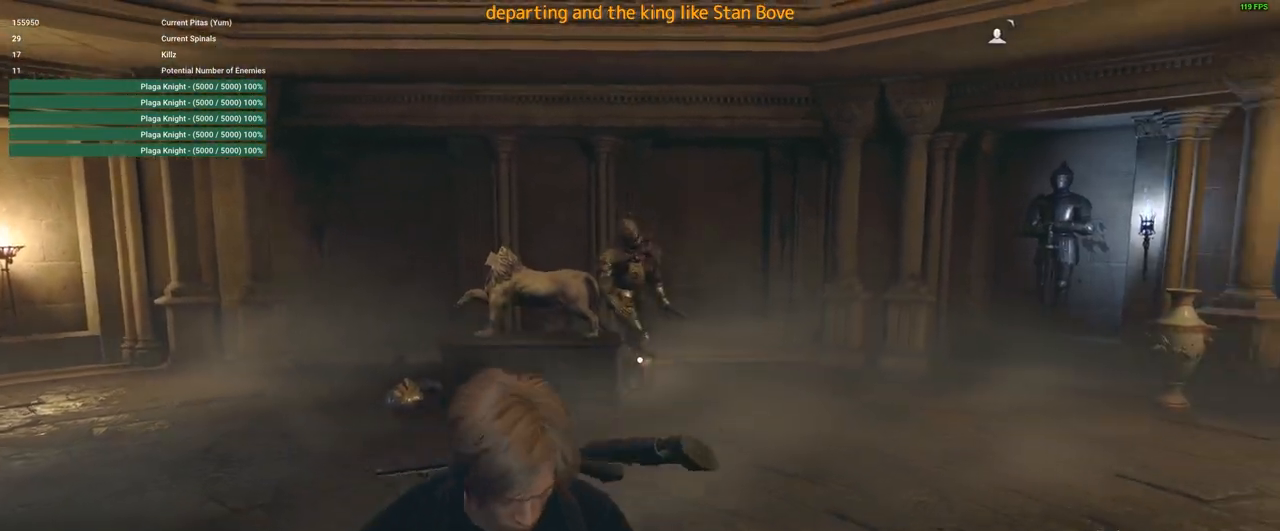
{"keys": ["w"], "mouse": [], "events": [[216, "mouse_right", "down"], [366, "w", "down"], [416, "mouse_right", "up"]]}
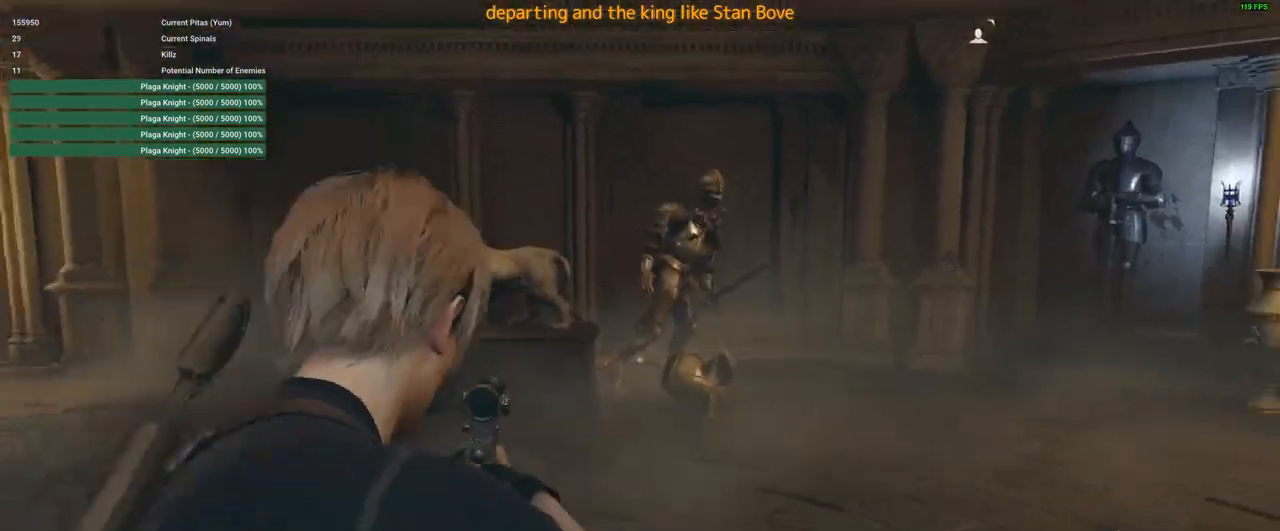
{"keys": ["w"], "mouse": [], "events": []}
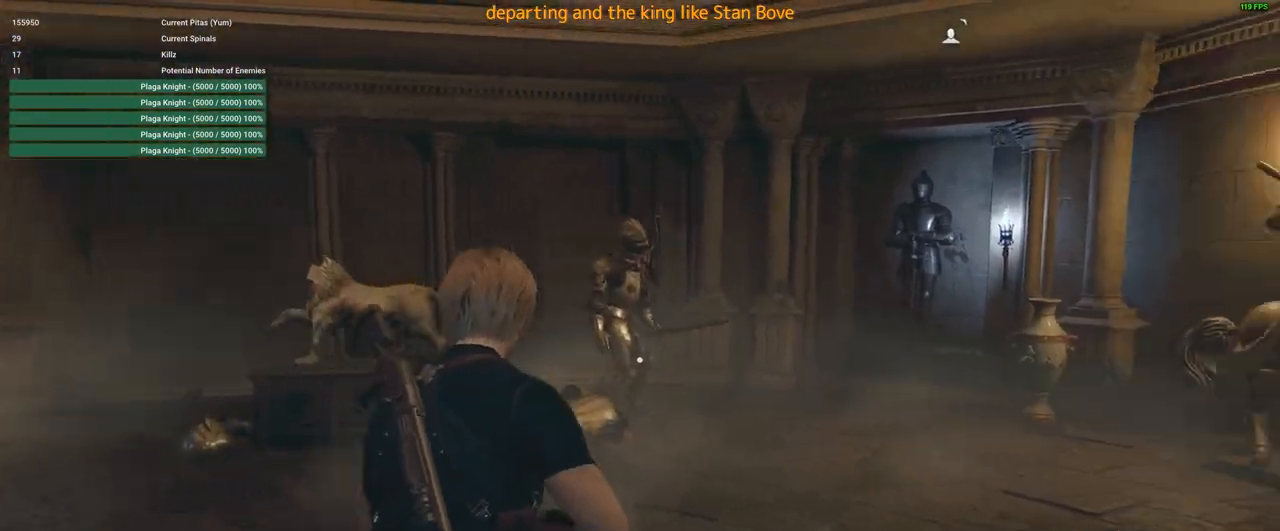
{"keys": ["a"], "mouse": [], "events": [[450, "w", "up"], [500, "a", "down"]]}
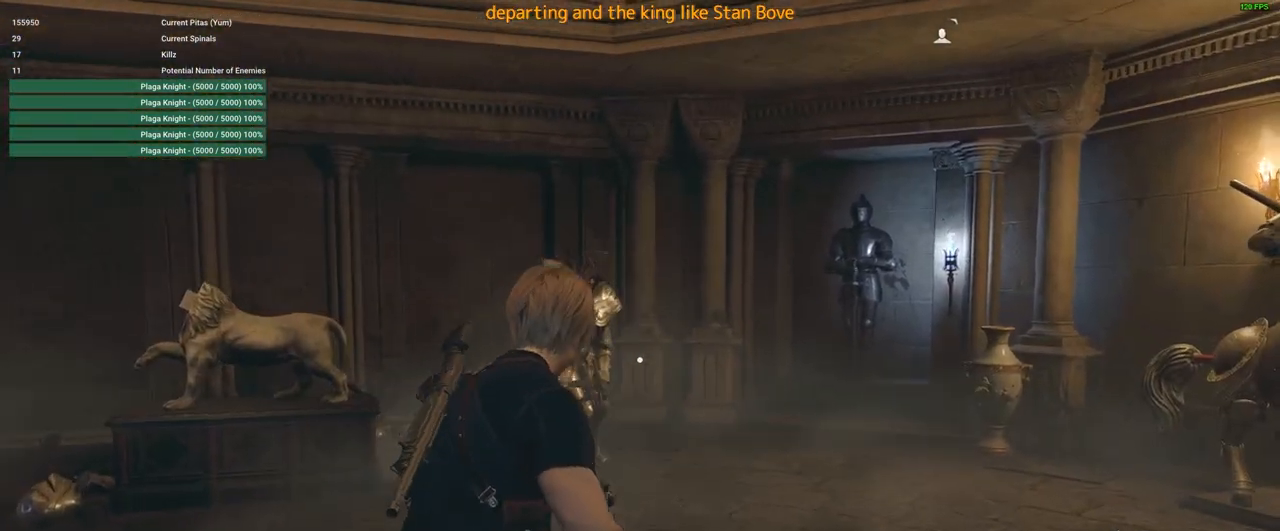
{"keys": ["a"], "mouse": [], "events": []}
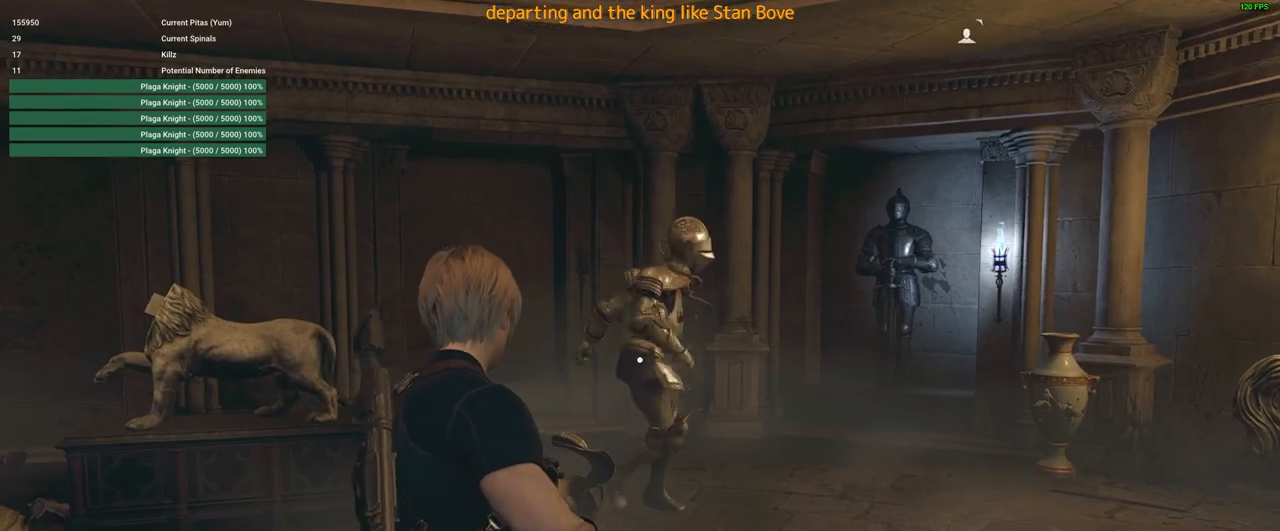
{"keys": ["s", "shift"], "mouse": [], "events": [[16, "s", "down"], [50, "shift", "down"], [383, "a", "up"]]}
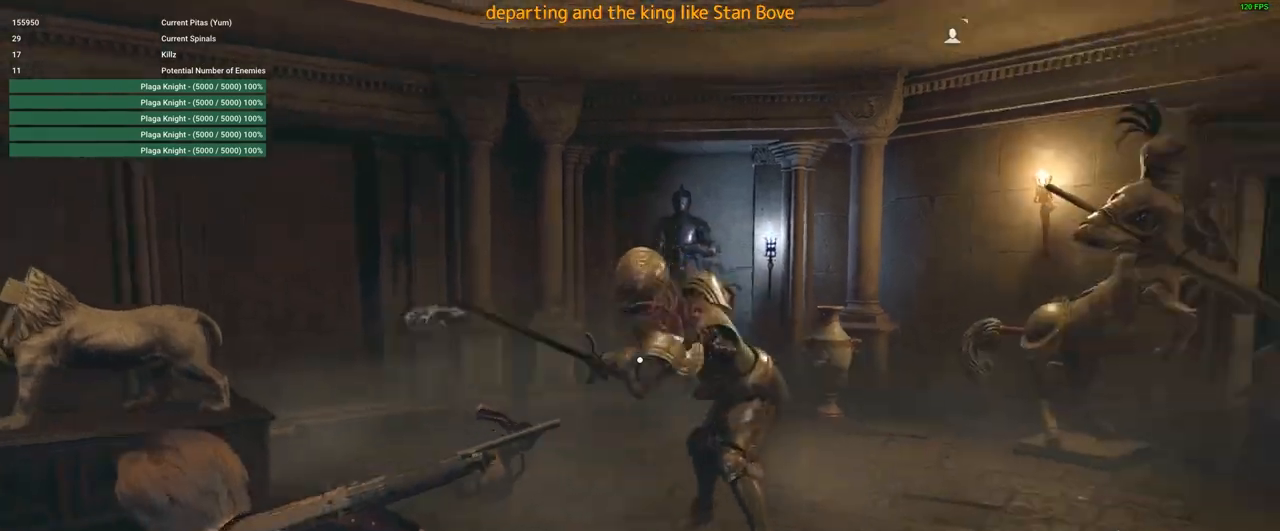
{"keys": ["s"], "mouse": [], "events": [[166, "shift", "up"], [266, "mouse_right", "down"], [266, "s", "up"], [400, "mouse_right", "up"], [500, "s", "down"]]}
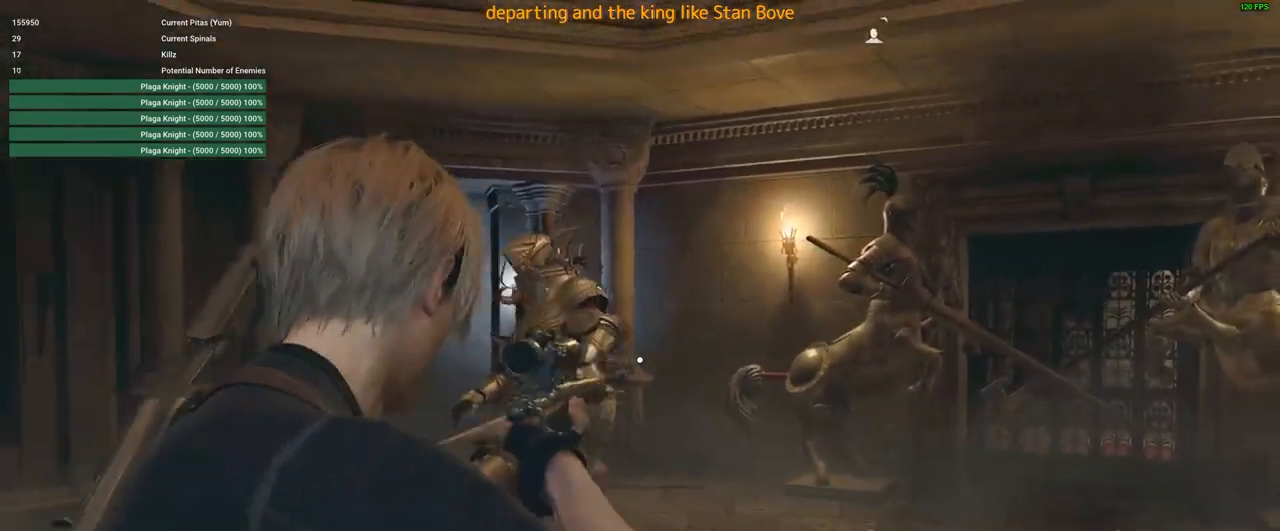
{"keys": ["s"], "mouse": [], "events": []}
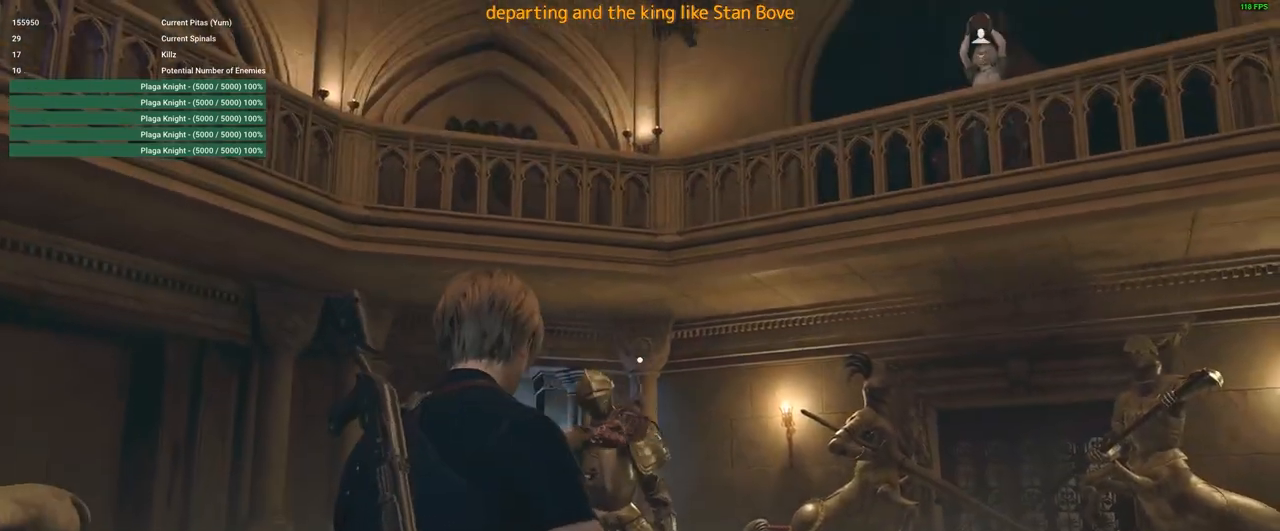
{"keys": [], "mouse": [], "events": [[300, "s", "up"]]}